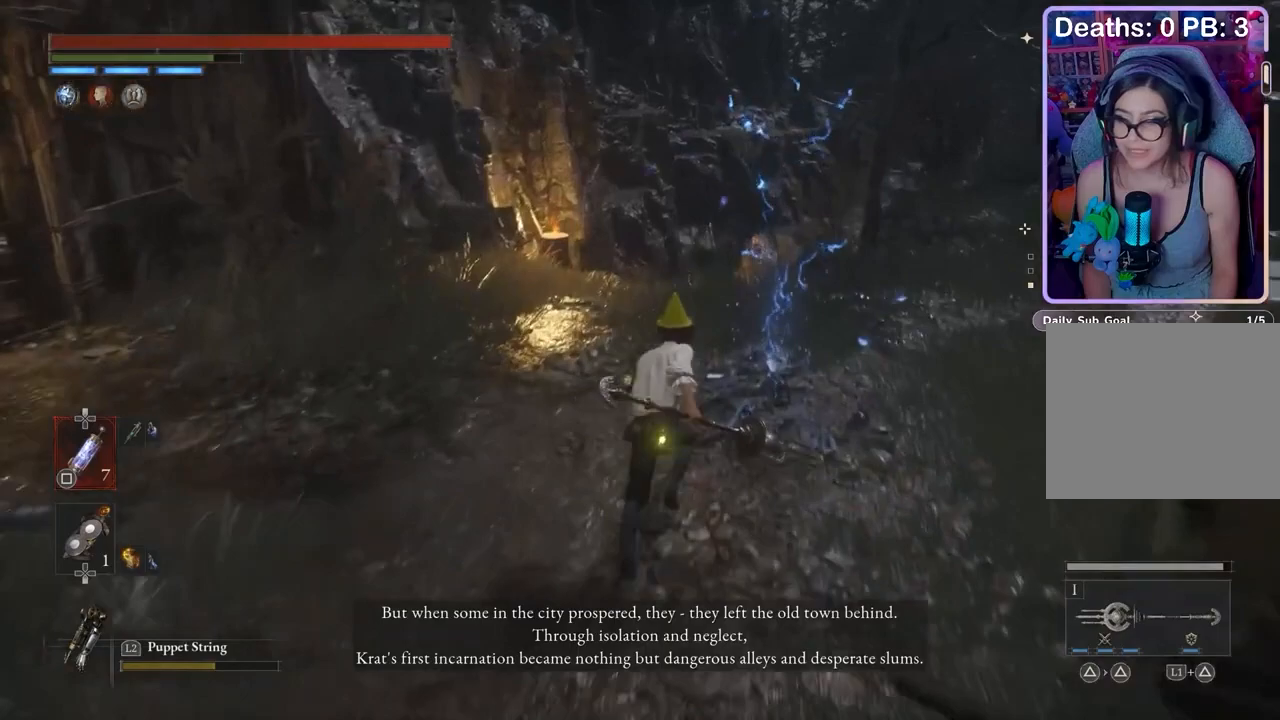
Gameplay with a controller (PlayStation layout); each line is a JSON object with the inputs held at the frame after it. "events" lists button and stick changes between this image and that frame as [ms after this image, input, new state], when the widget could be followed in between. Not read: CIRCLE.
{"buttons": [], "left_stick": "center", "right_stick": "center", "events": [[100, "CROSS", "down"], [200, "left_stick", "center"], [300, "CROSS", "up"]]}
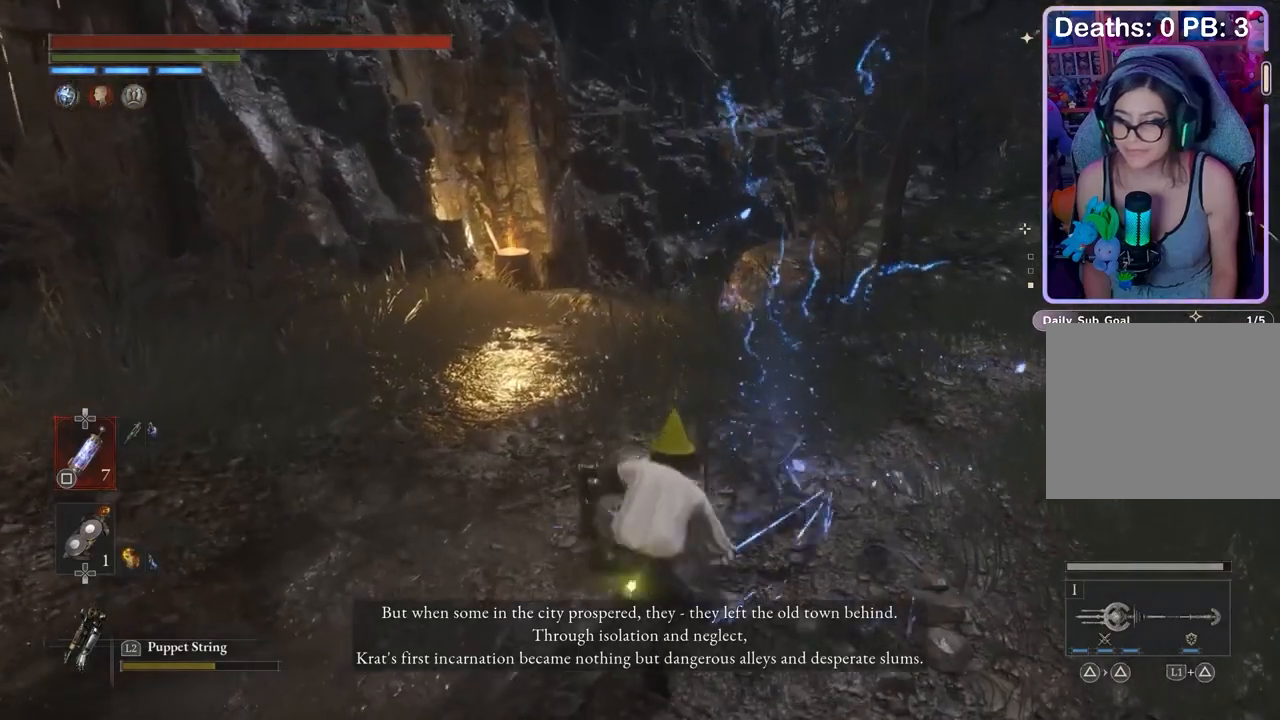
{"buttons": [], "left_stick": "center", "right_stick": "center", "events": []}
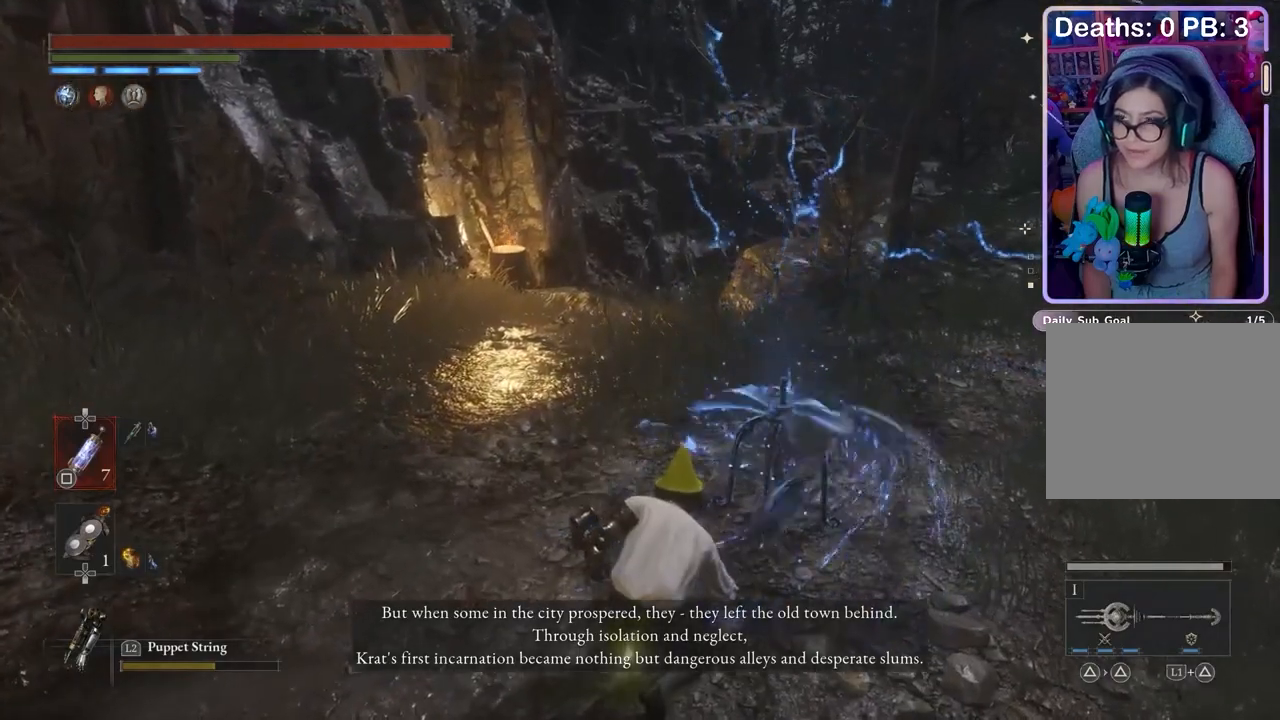
{"buttons": [], "left_stick": "center", "right_stick": "center", "events": []}
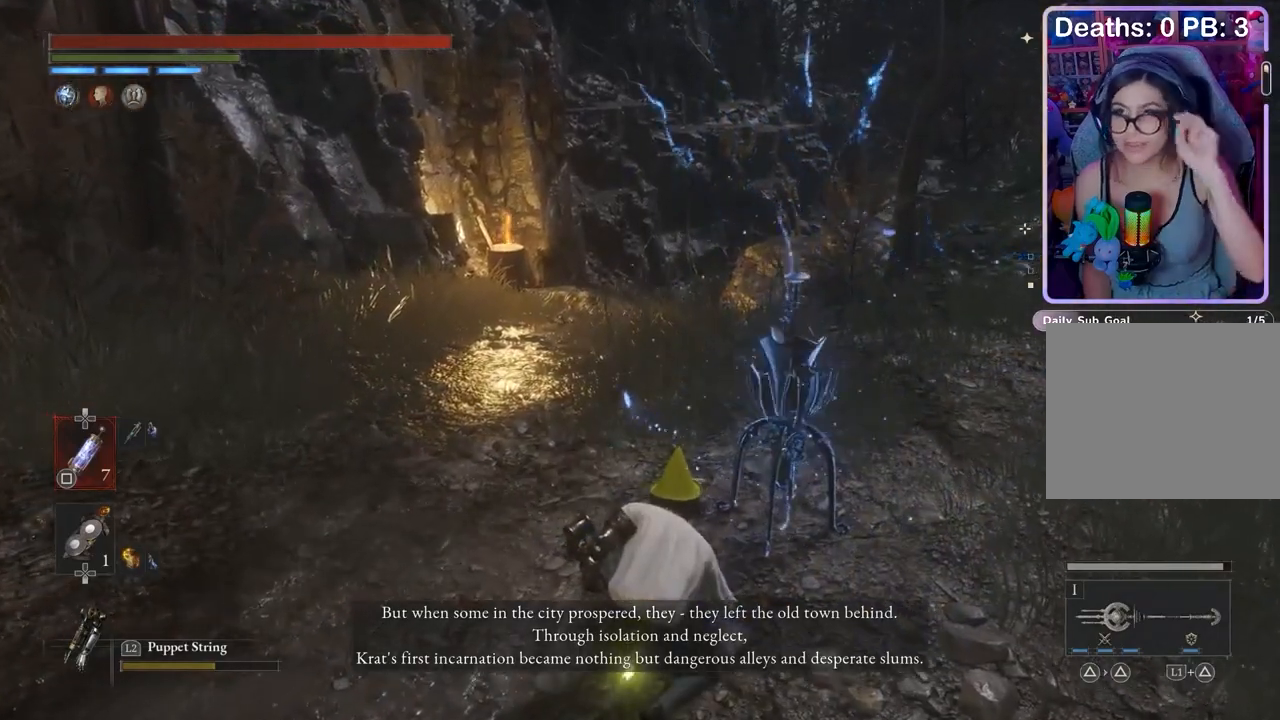
{"buttons": [], "left_stick": "center", "right_stick": "center", "events": []}
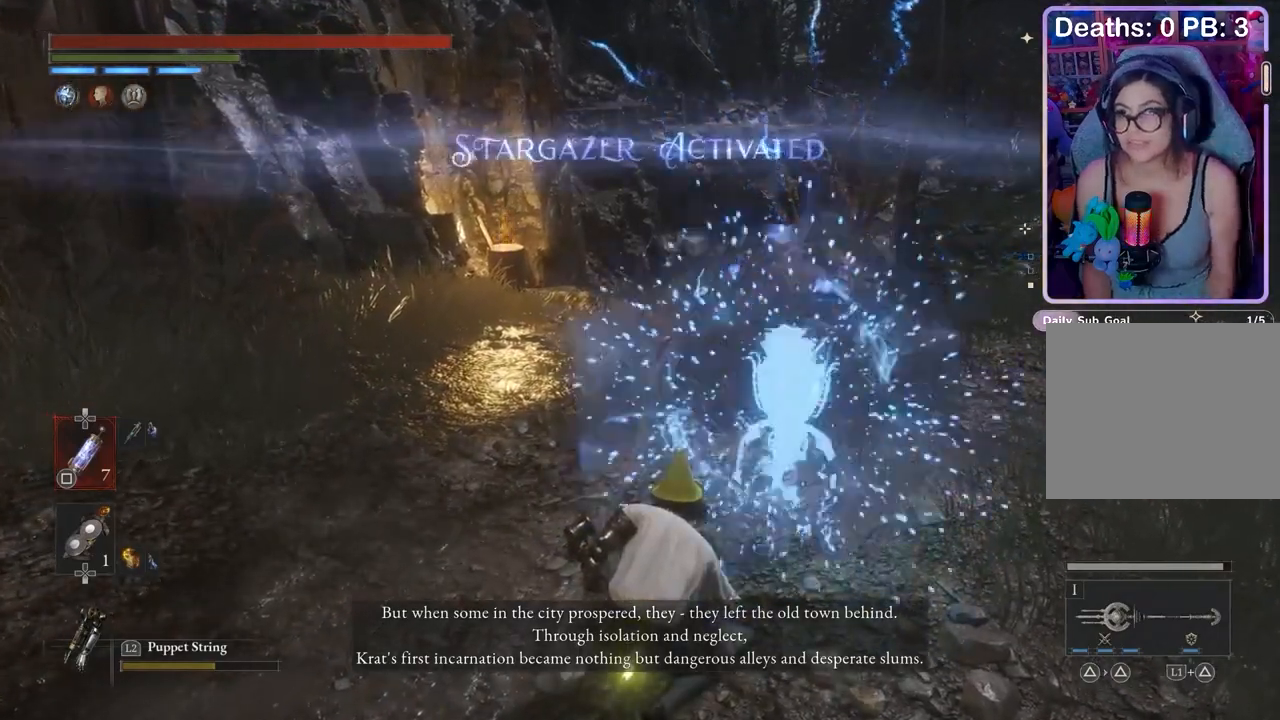
{"buttons": [], "left_stick": "center", "right_stick": "center", "events": []}
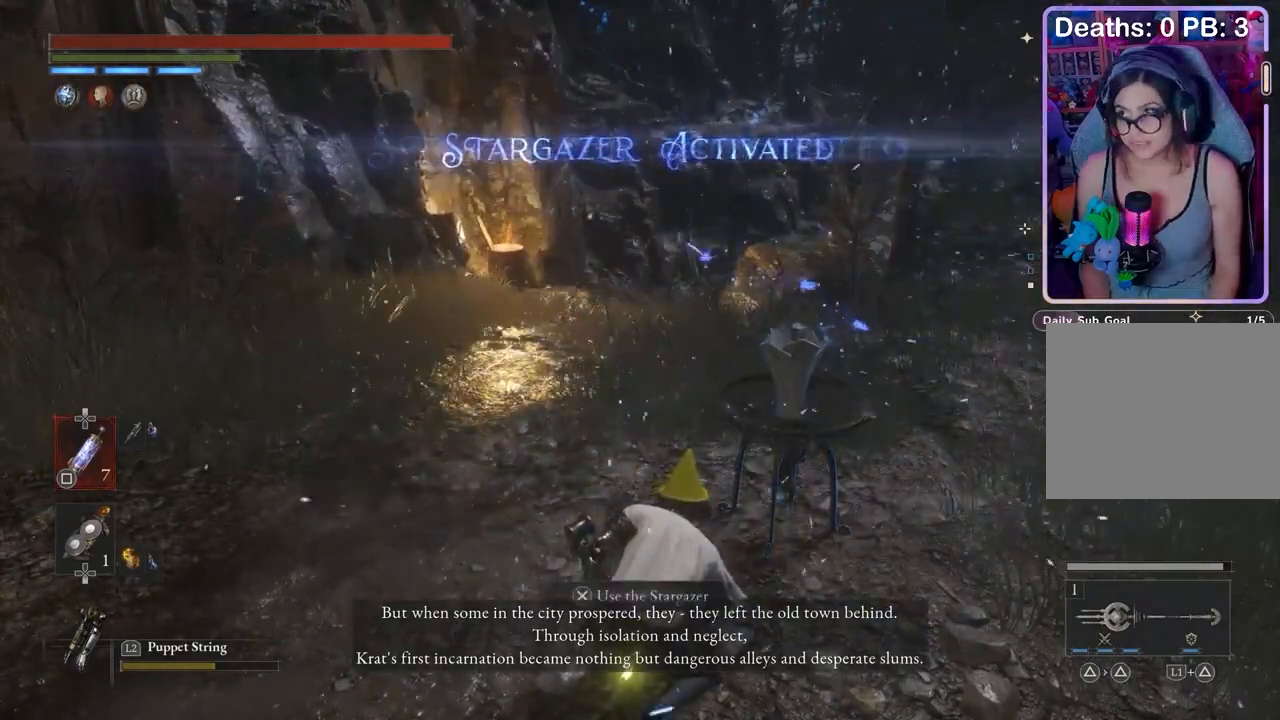
{"buttons": [], "left_stick": "center", "right_stick": "left", "events": [[467, "right_stick", "left"]]}
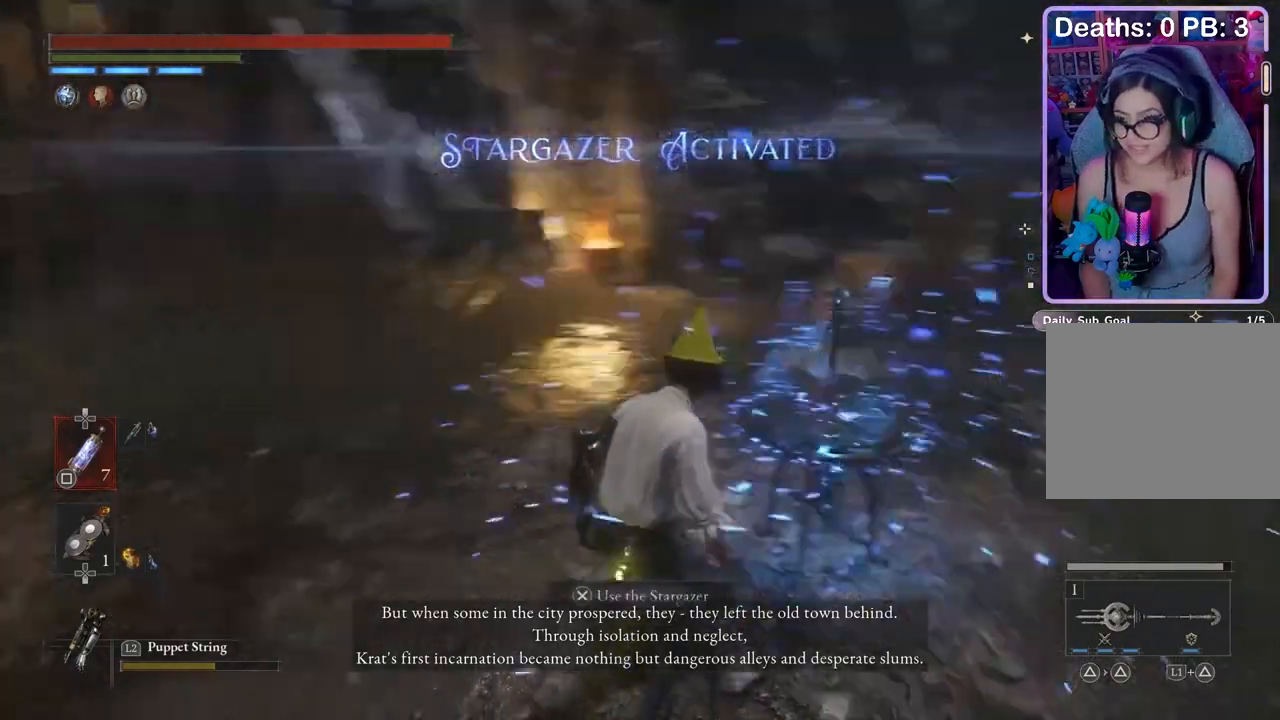
{"buttons": [], "left_stick": "center", "right_stick": "center", "events": [[167, "right_stick", "center"], [233, "right_stick", "right"], [333, "right_stick", "center"]]}
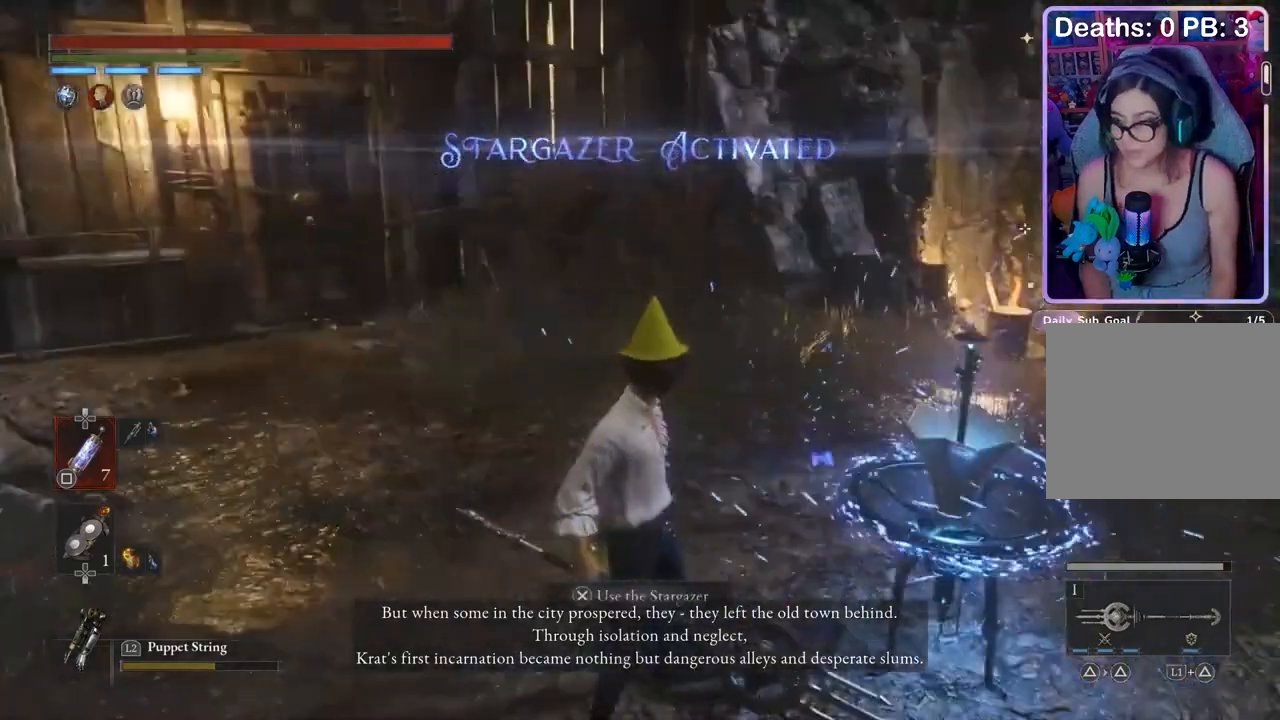
{"buttons": [], "left_stick": "center", "right_stick": "center", "events": [[100, "right_stick", "right"], [200, "right_stick", "center"]]}
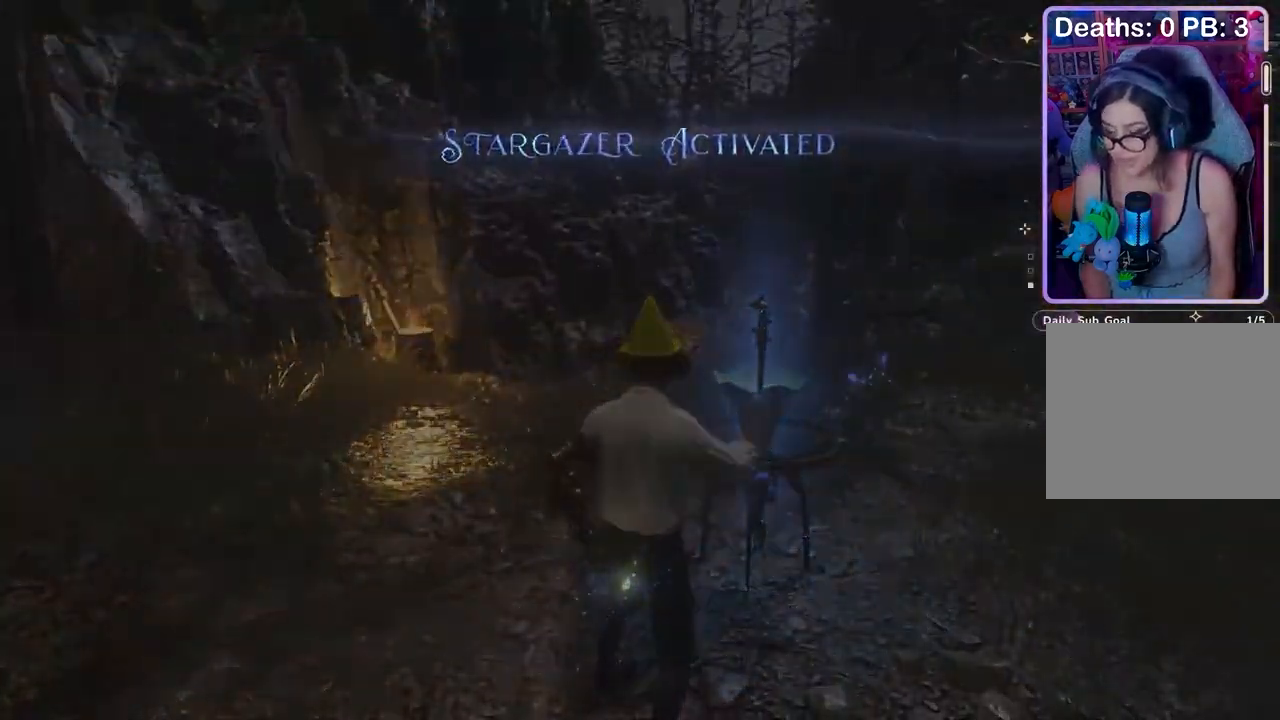
{"buttons": [], "left_stick": "center", "right_stick": "center", "events": []}
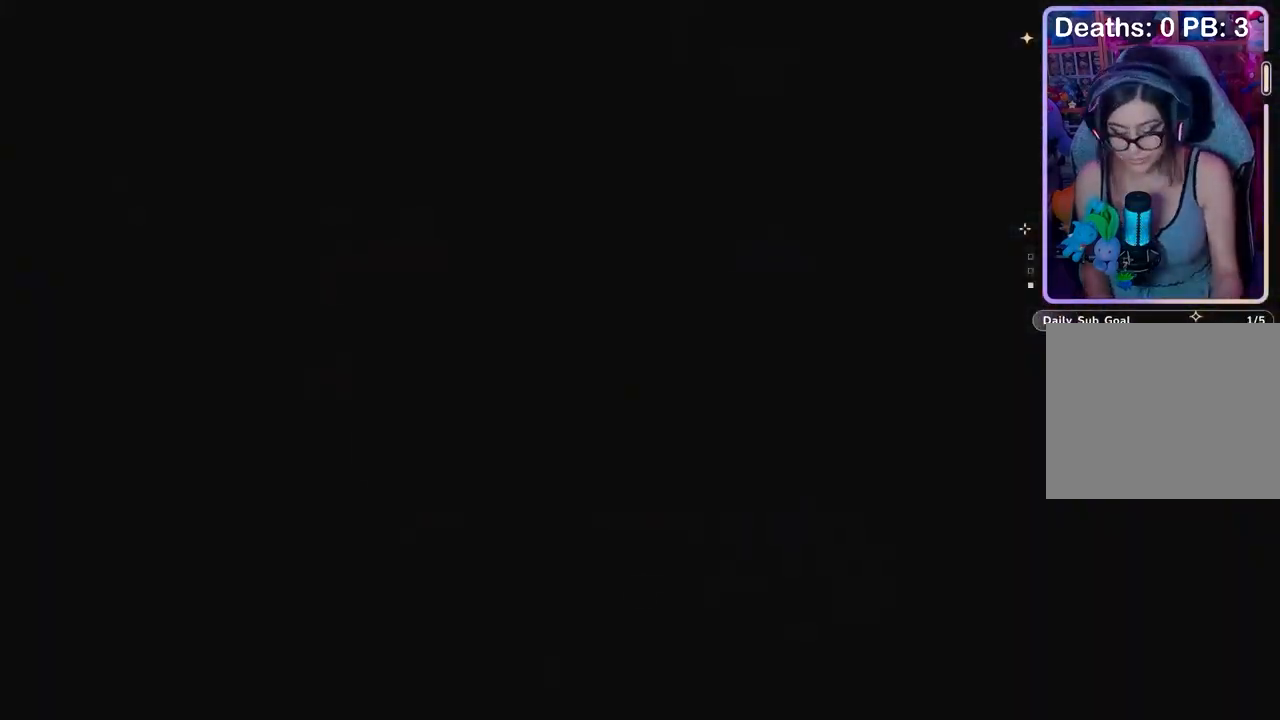
{"buttons": [], "left_stick": "center", "right_stick": "center", "events": []}
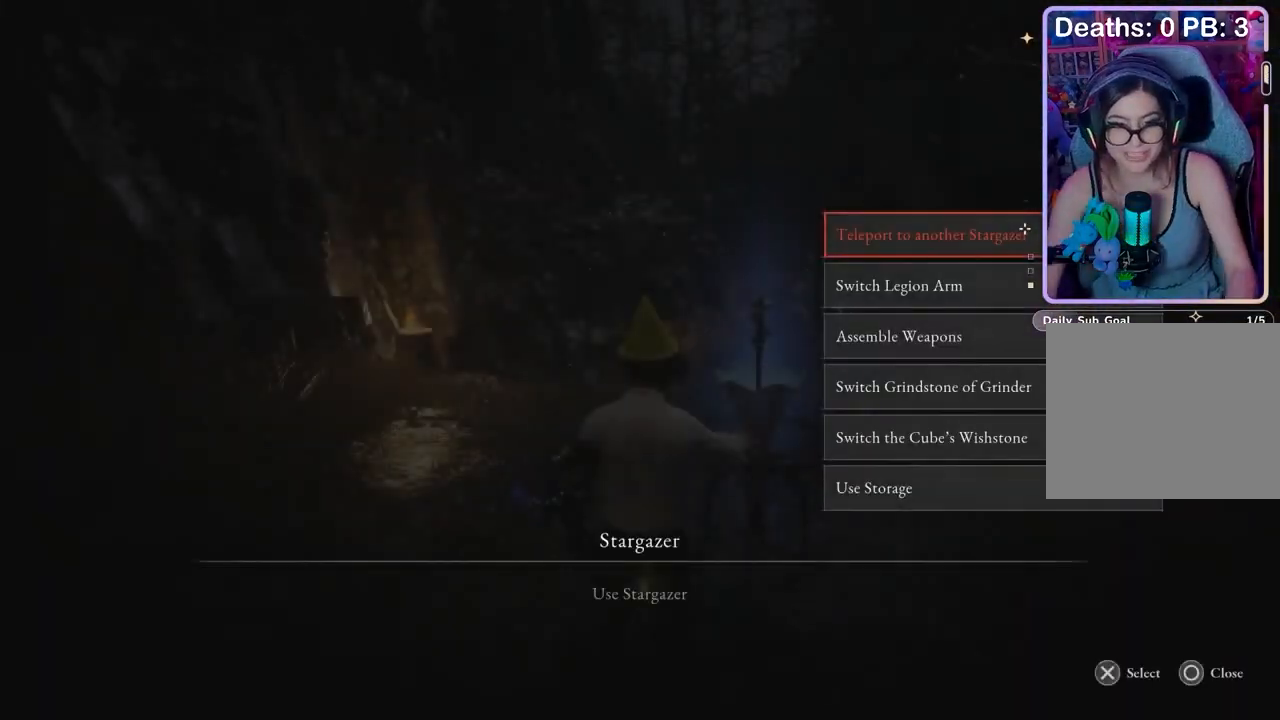
{"buttons": [], "left_stick": "center", "right_stick": "center", "events": []}
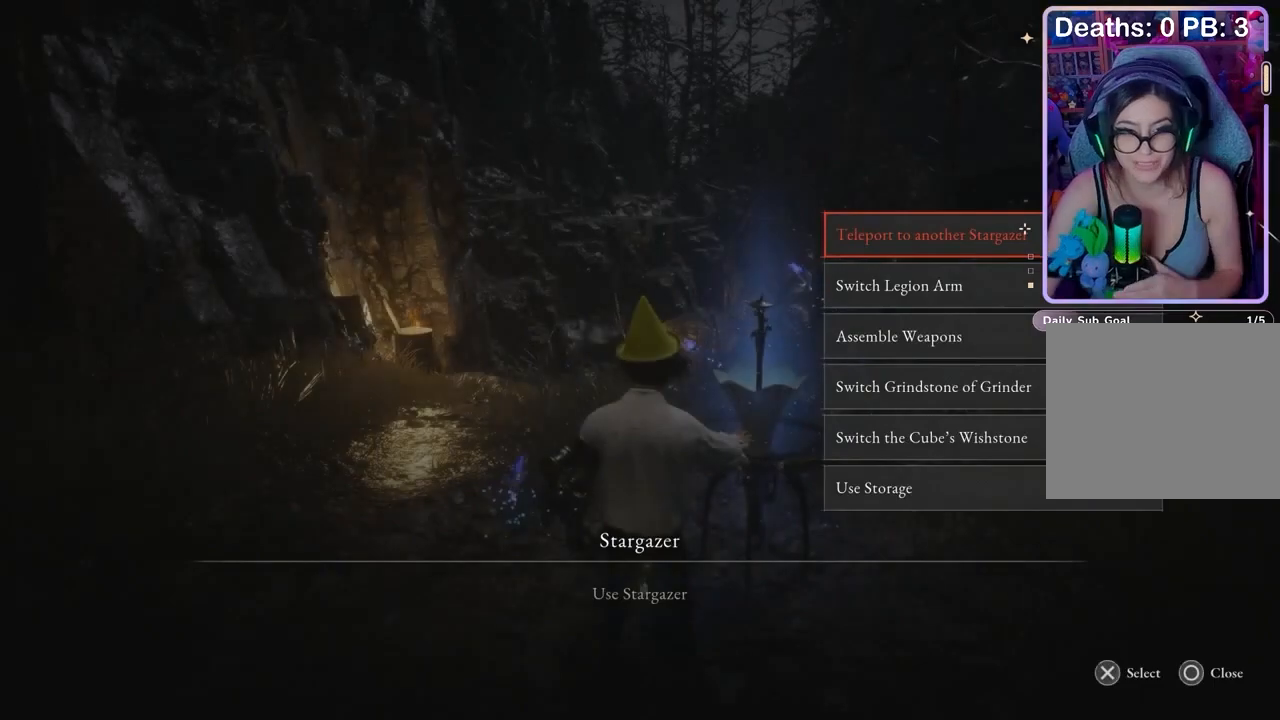
{"buttons": [], "left_stick": "center", "right_stick": "center", "events": []}
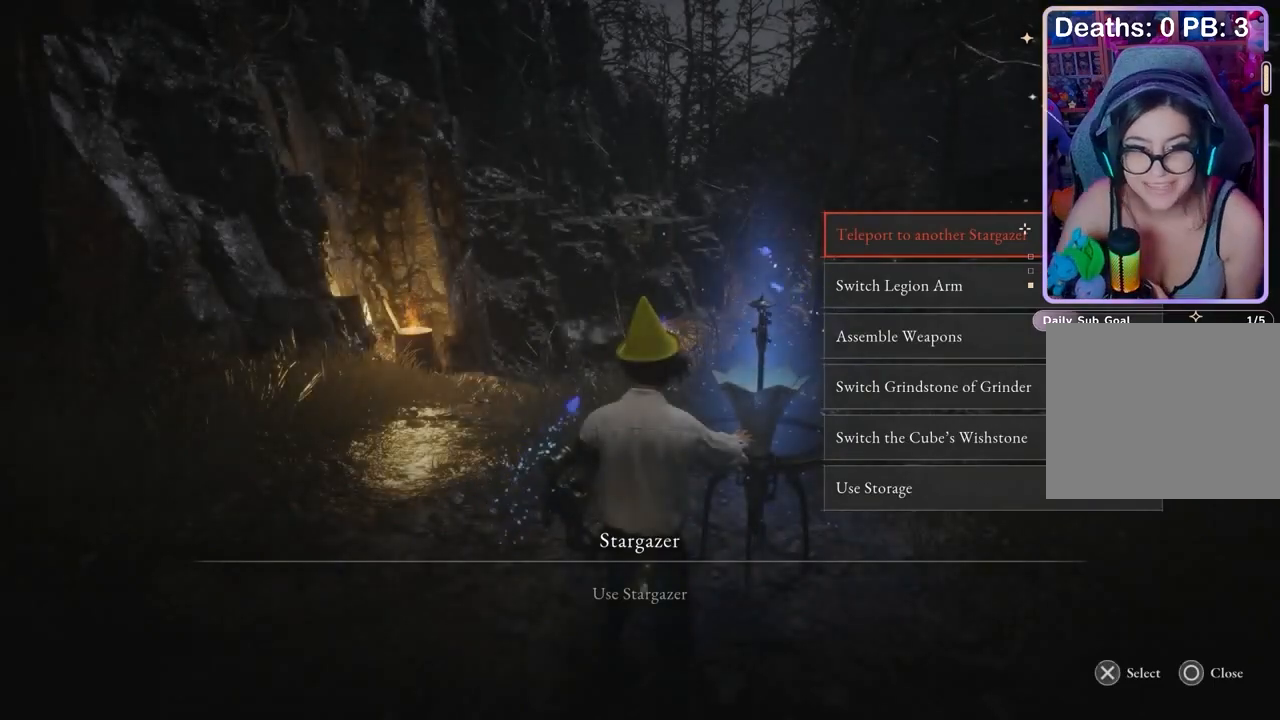
{"buttons": [], "left_stick": "center", "right_stick": "center", "events": []}
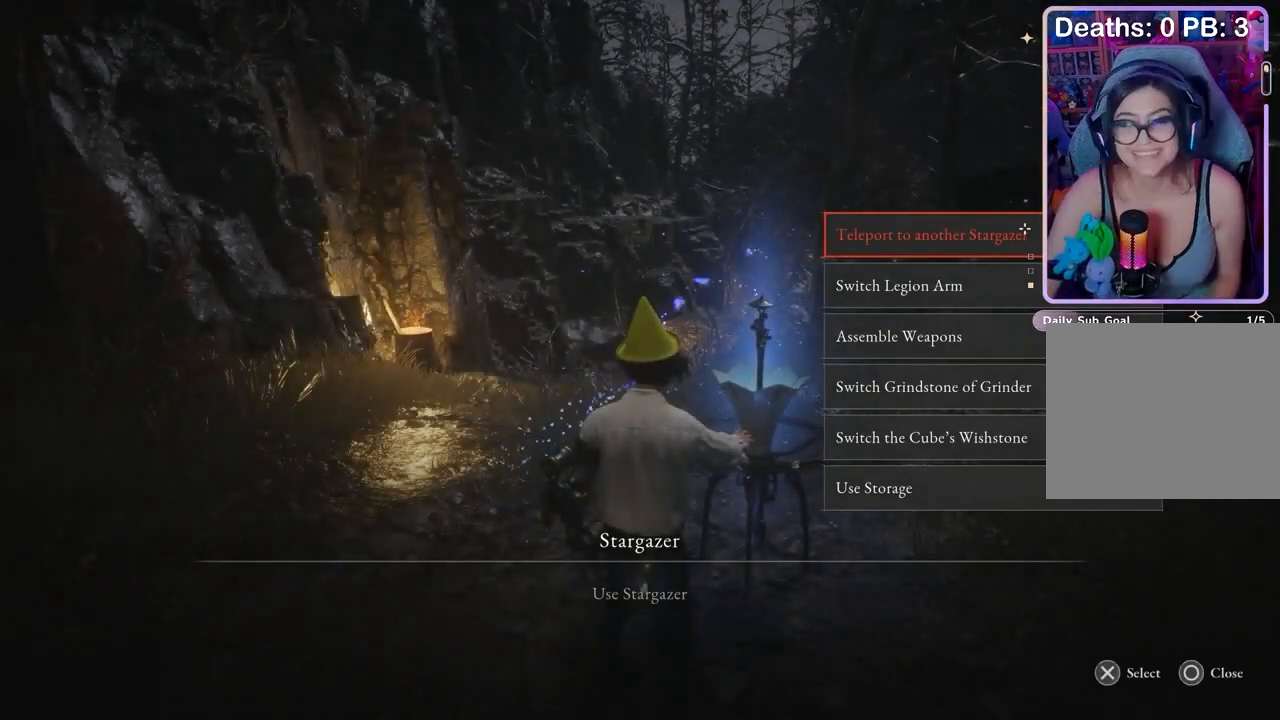
{"buttons": [], "left_stick": "center", "right_stick": "center", "events": []}
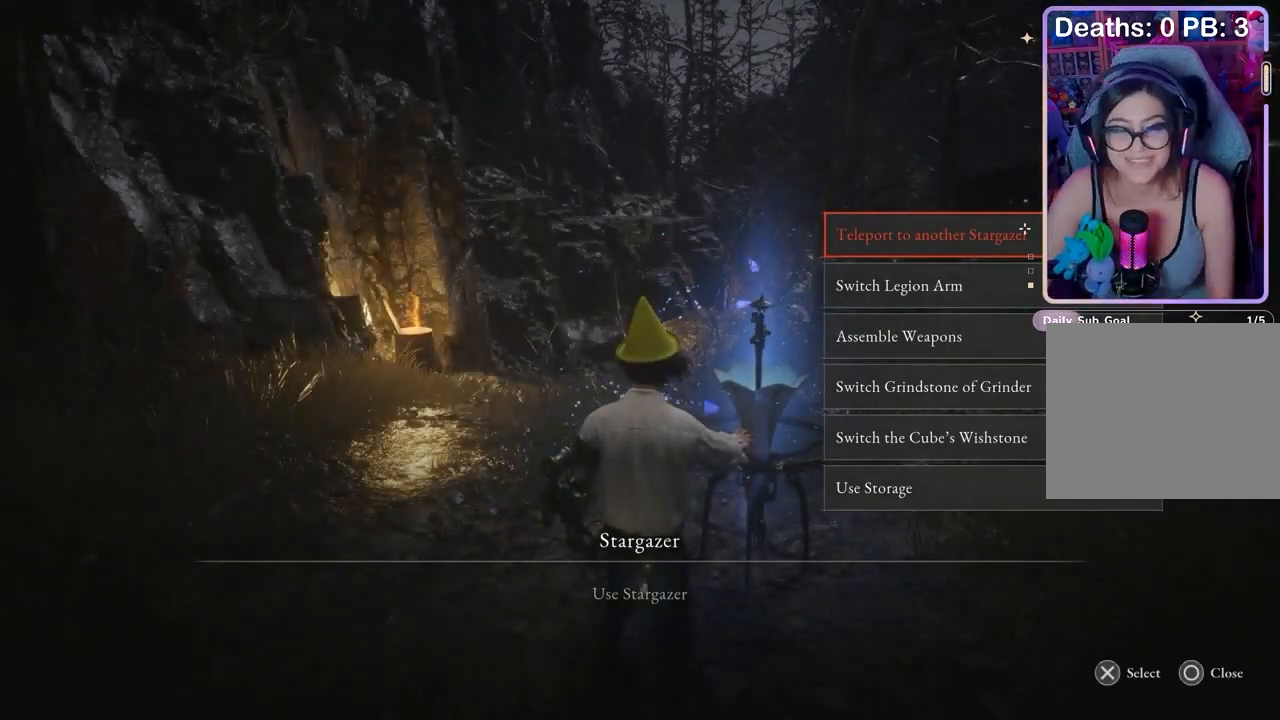
{"buttons": [], "left_stick": "center", "right_stick": "center", "events": []}
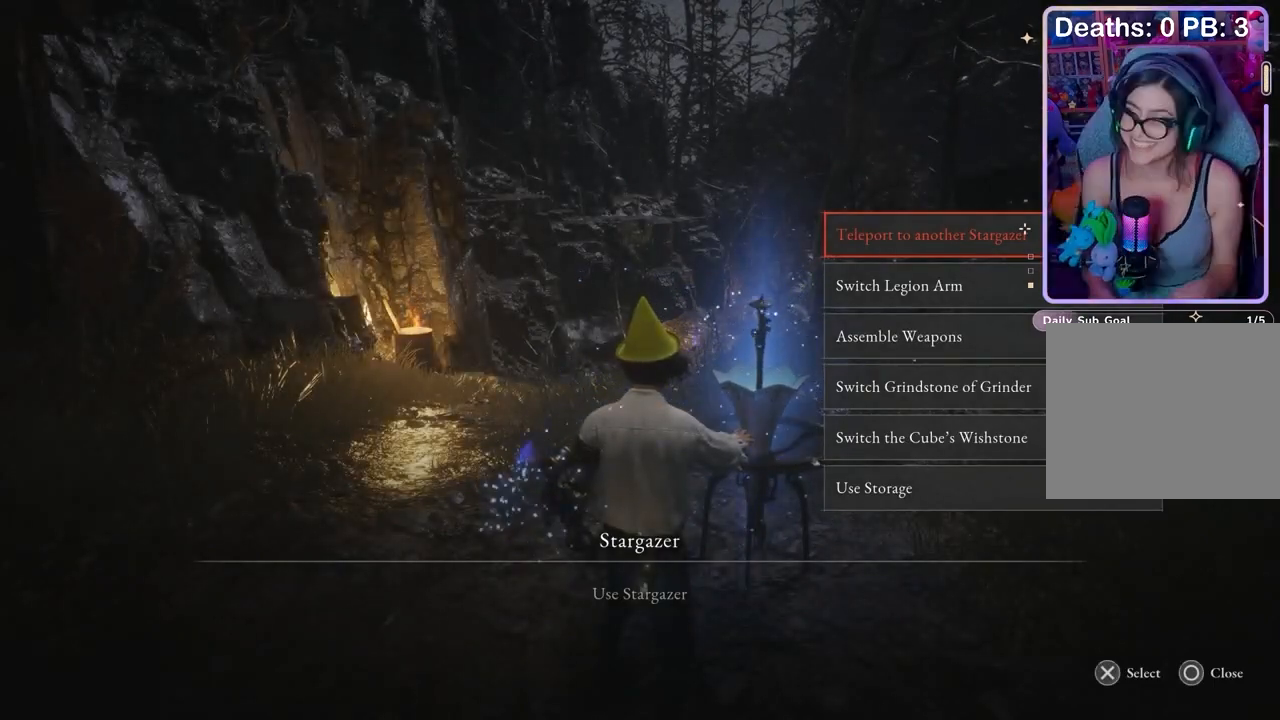
{"buttons": [], "left_stick": "left", "right_stick": "center", "events": [[300, "right_stick", "down"], [367, "left_stick", "left"], [367, "right_stick", "center"], [433, "right_stick", "up-left"], [500, "right_stick", "center"]]}
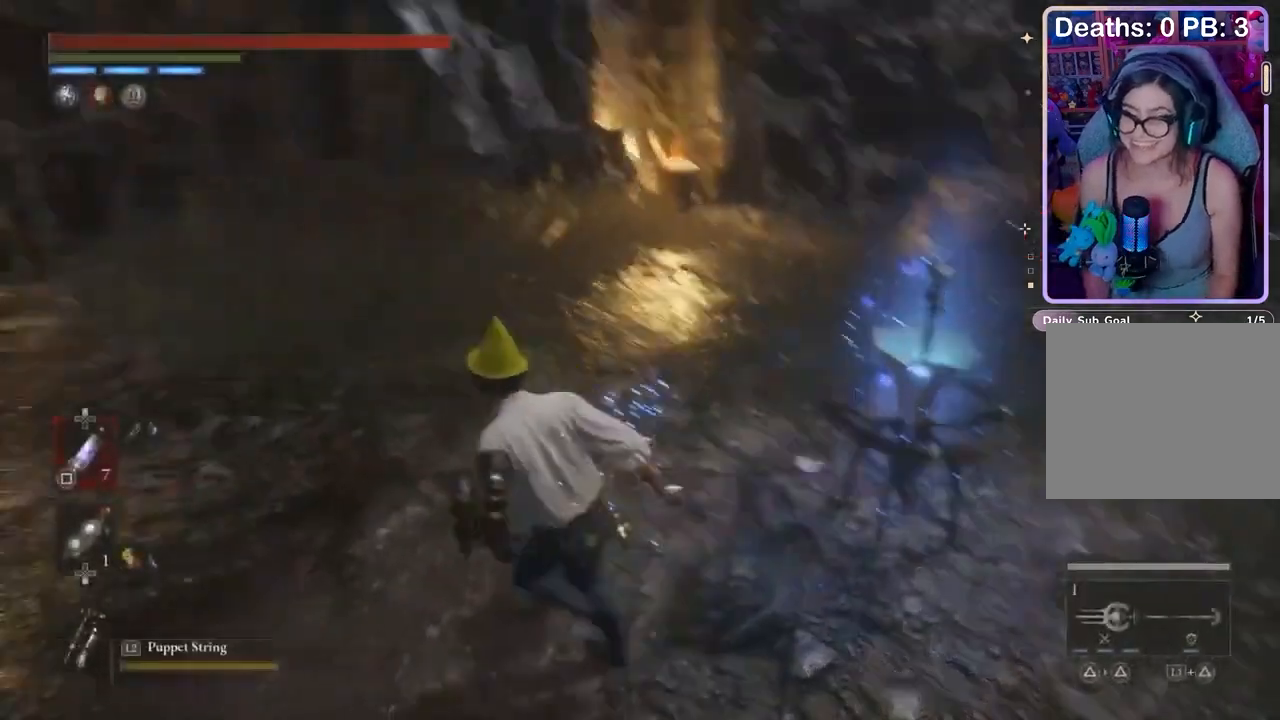
{"buttons": [], "left_stick": "up-left", "right_stick": "center", "events": [[67, "left_stick", "up"], [100, "right_stick", "right"], [167, "right_stick", "center"], [300, "left_stick", "up-left"], [333, "right_stick", "up"], [400, "right_stick", "center"]]}
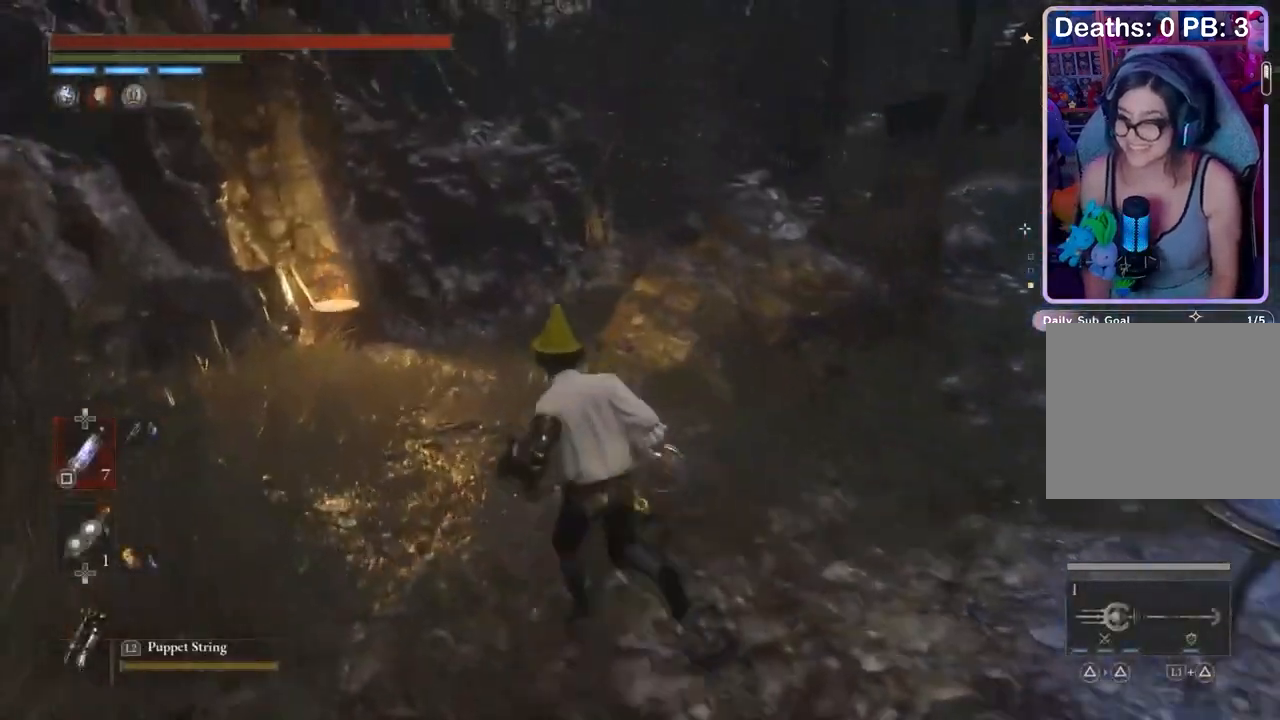
{"buttons": [], "left_stick": "up", "right_stick": "center", "events": [[167, "left_stick", "up"]]}
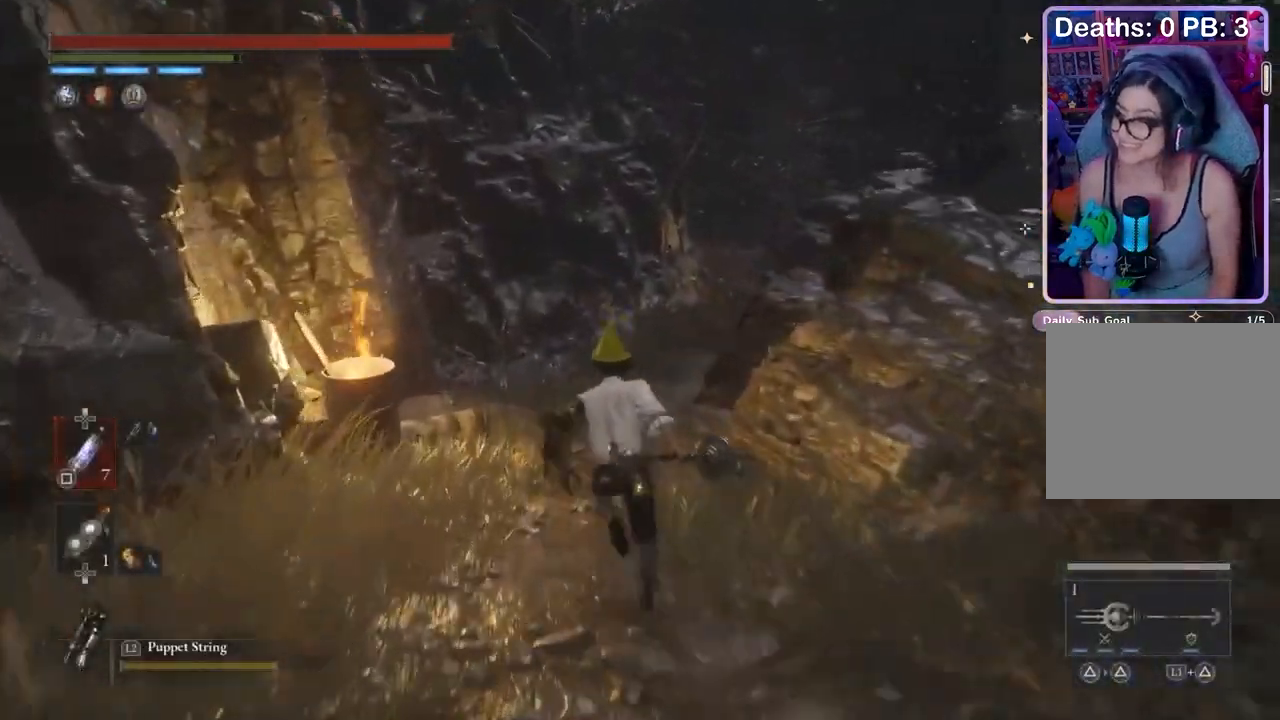
{"buttons": [], "left_stick": "up", "right_stick": "center", "events": []}
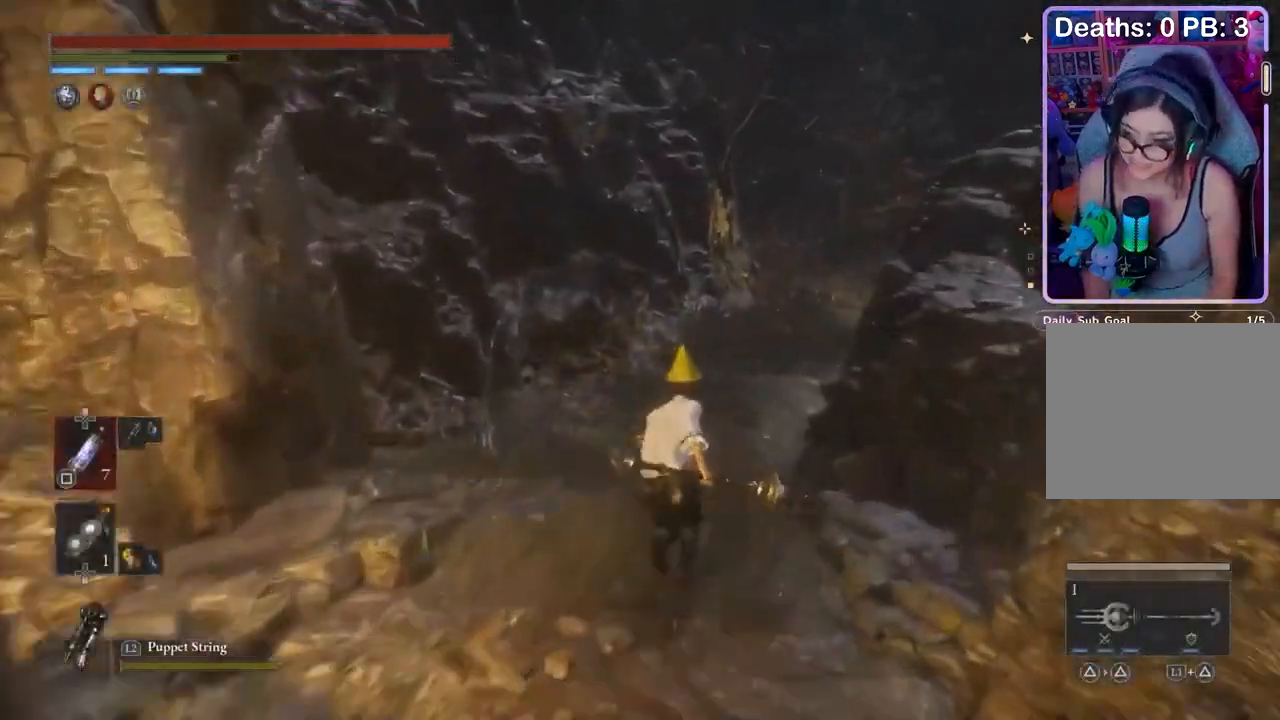
{"buttons": [], "left_stick": "up", "right_stick": "center", "events": [[133, "right_stick", "right"], [200, "right_stick", "center"]]}
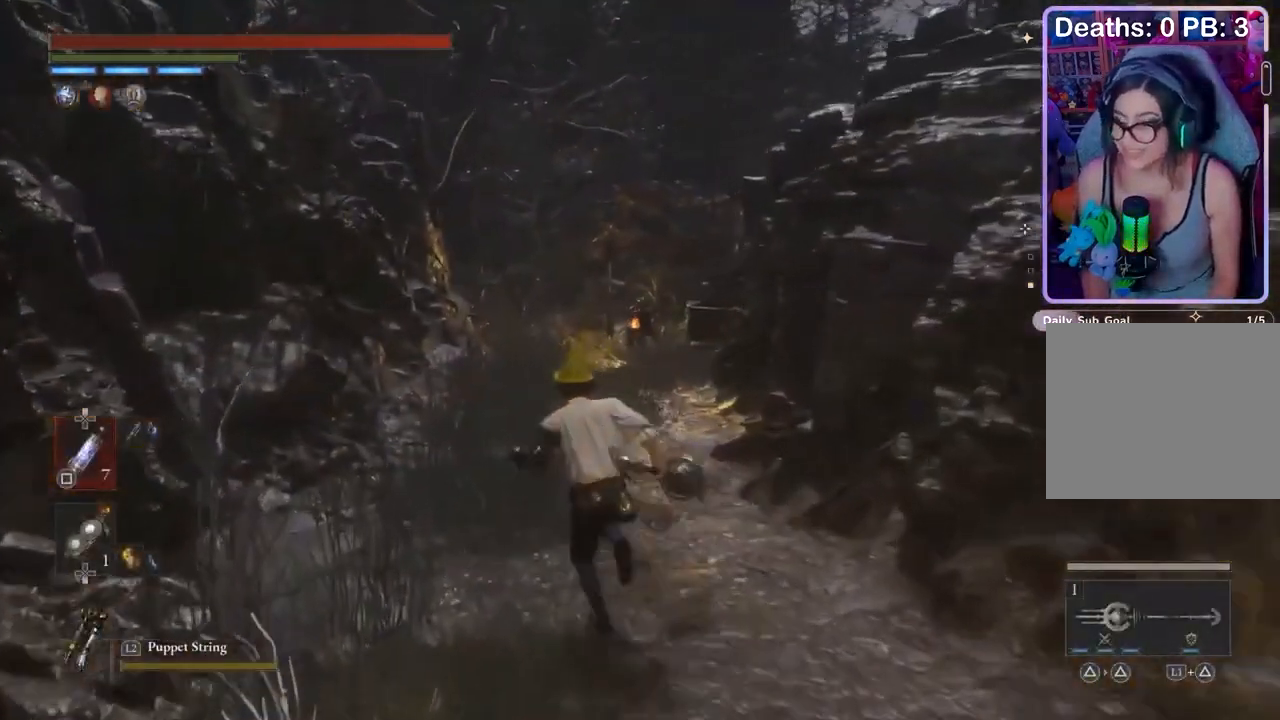
{"buttons": [], "left_stick": "up", "right_stick": "center", "events": [[367, "right_stick", "down"], [433, "right_stick", "center"]]}
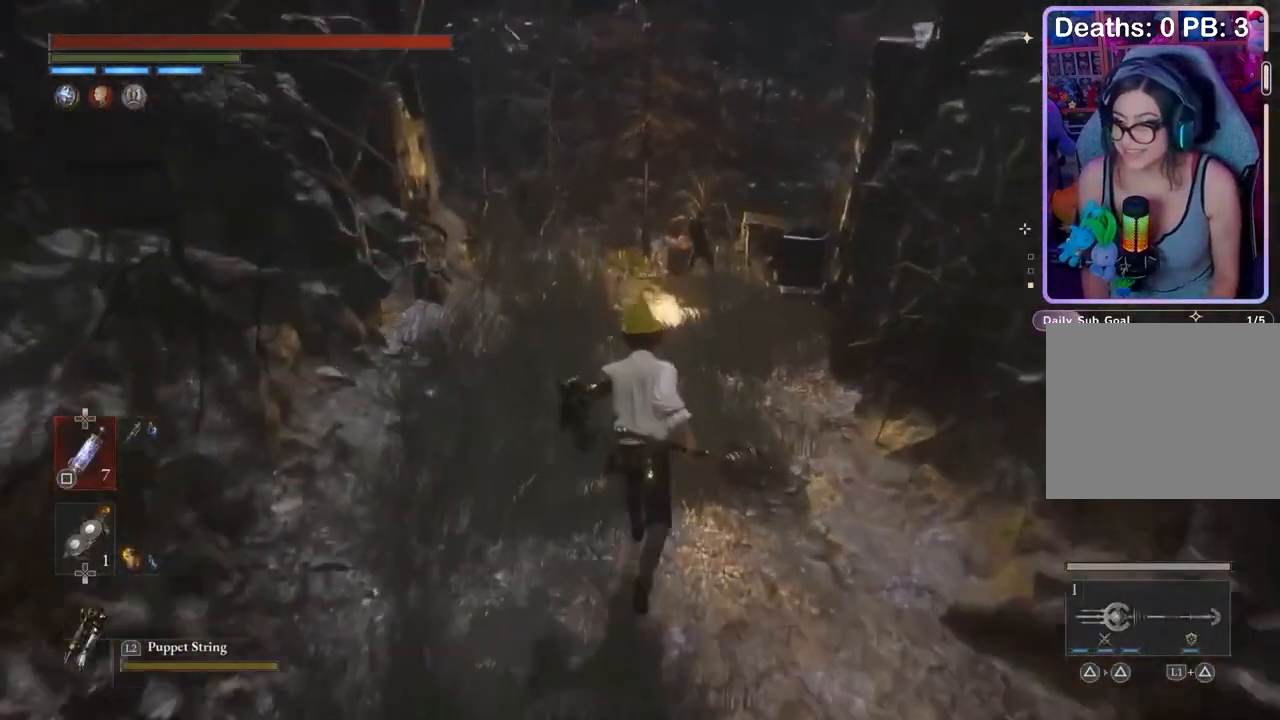
{"buttons": [], "left_stick": "up", "right_stick": "up-right", "events": [[500, "right_stick", "up-right"]]}
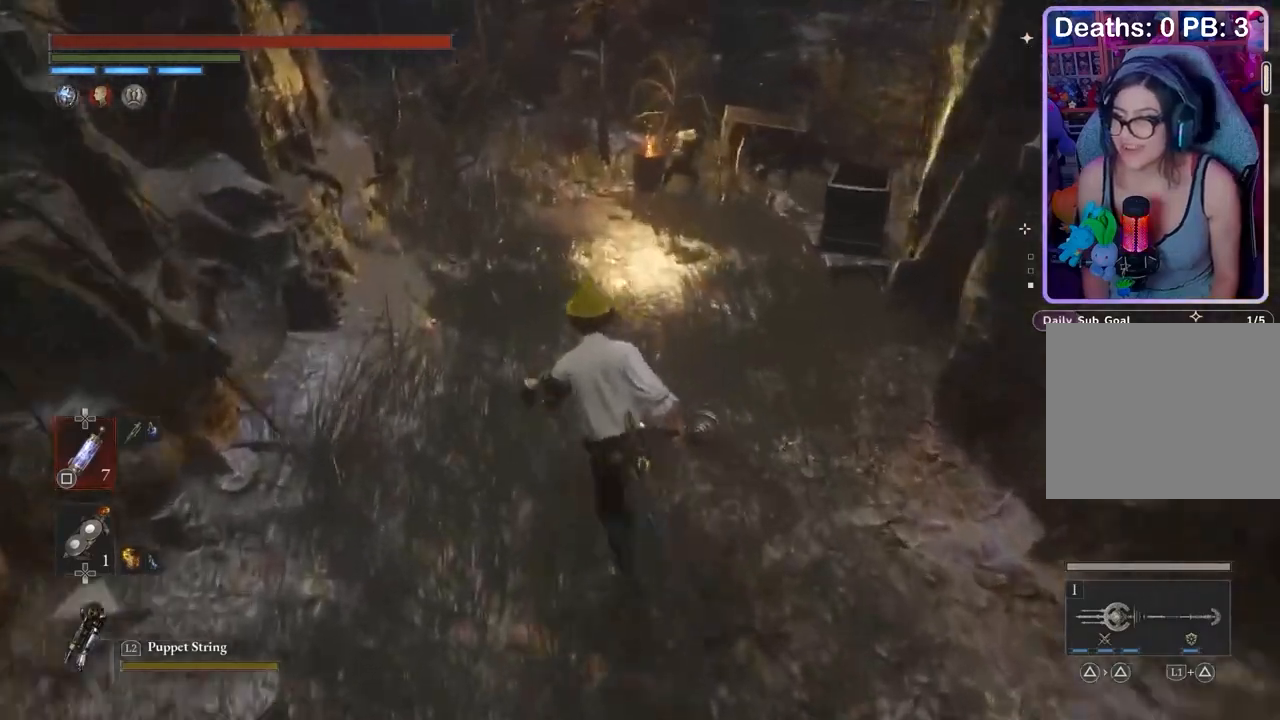
{"buttons": ["R3"], "left_stick": "center", "right_stick": "center", "events": [[67, "right_stick", "center"], [233, "left_stick", "center"], [367, "left_stick", "up"], [467, "left_stick", "center"], [500, "R3", "down"]]}
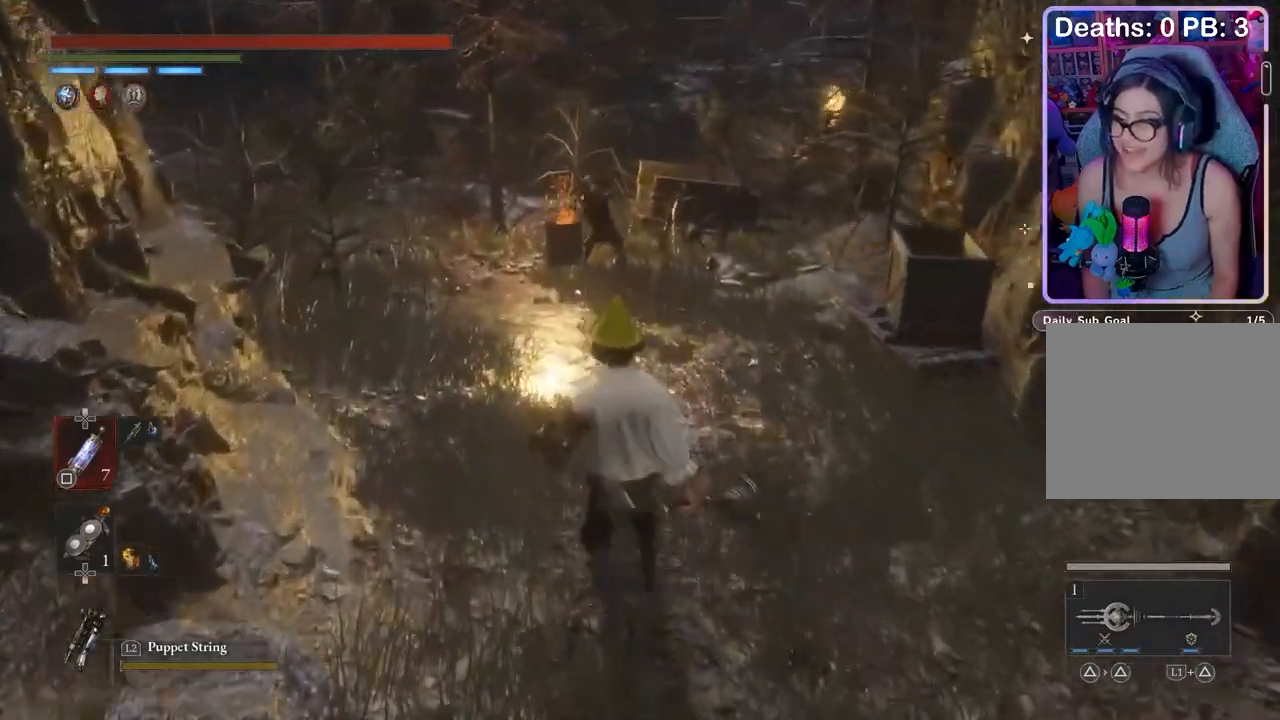
{"buttons": [], "left_stick": "up", "right_stick": "center", "events": [[67, "R3", "up"], [167, "left_stick", "up"], [333, "left_stick", "center"], [400, "left_stick", "up"]]}
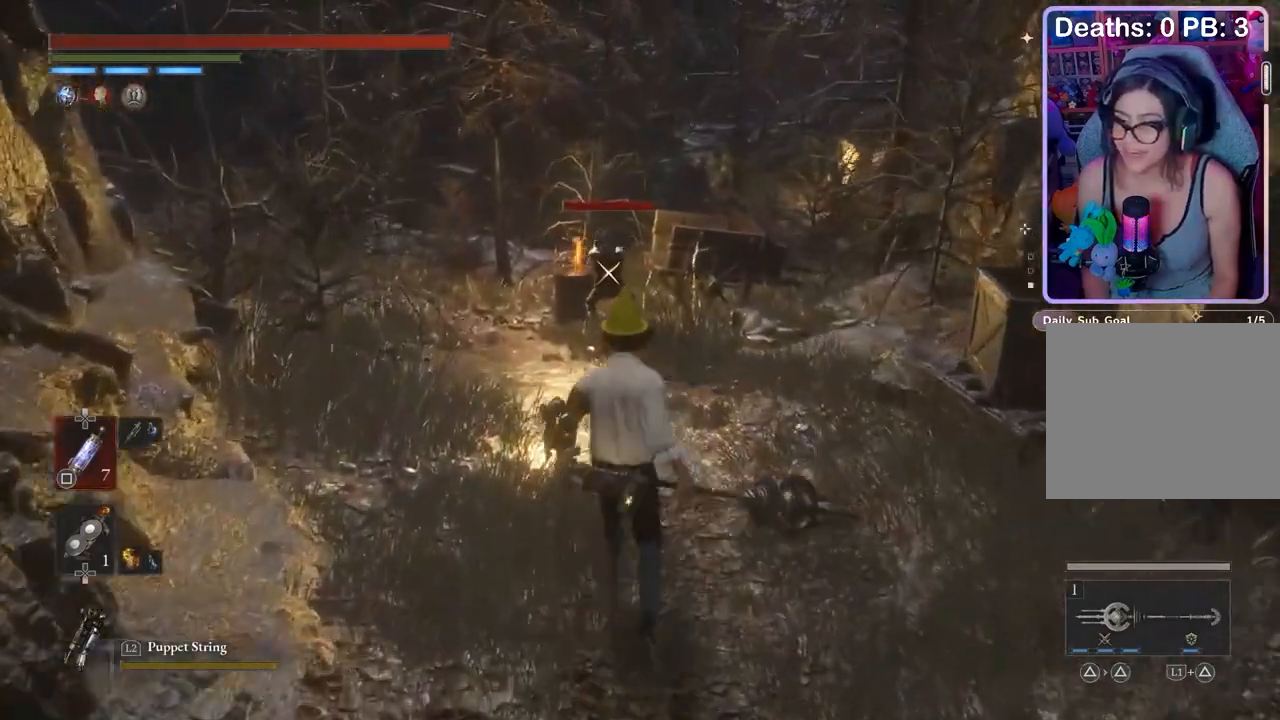
{"buttons": [], "left_stick": "center", "right_stick": "center", "events": [[133, "left_stick", "center"], [267, "left_stick", "up"], [333, "left_stick", "center"]]}
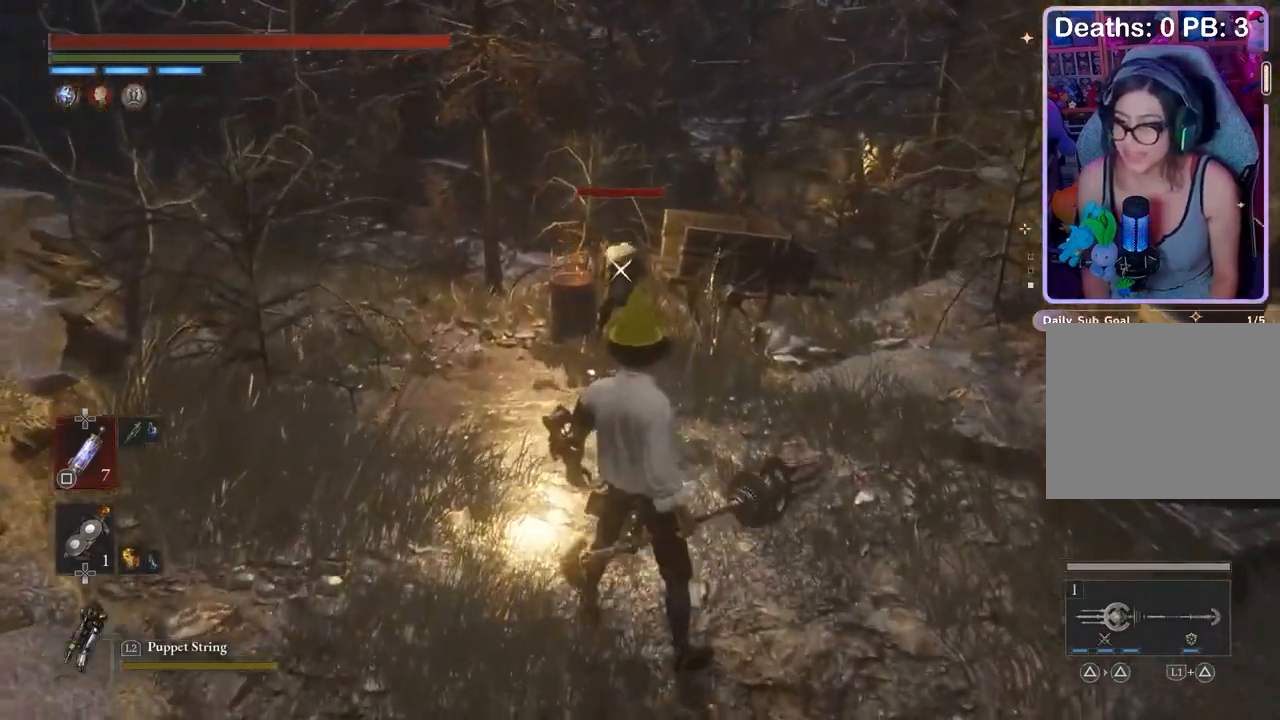
{"buttons": [], "left_stick": "center", "right_stick": "center", "events": []}
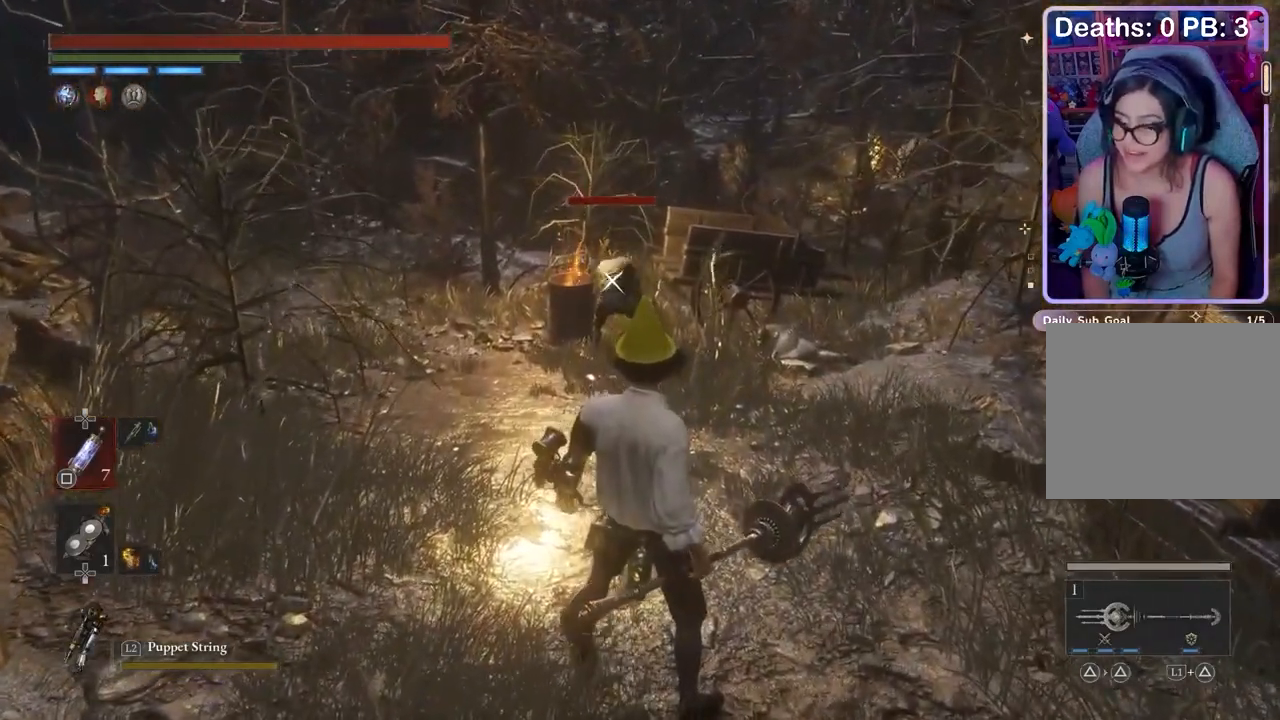
{"buttons": [], "left_stick": "center", "right_stick": "center", "events": []}
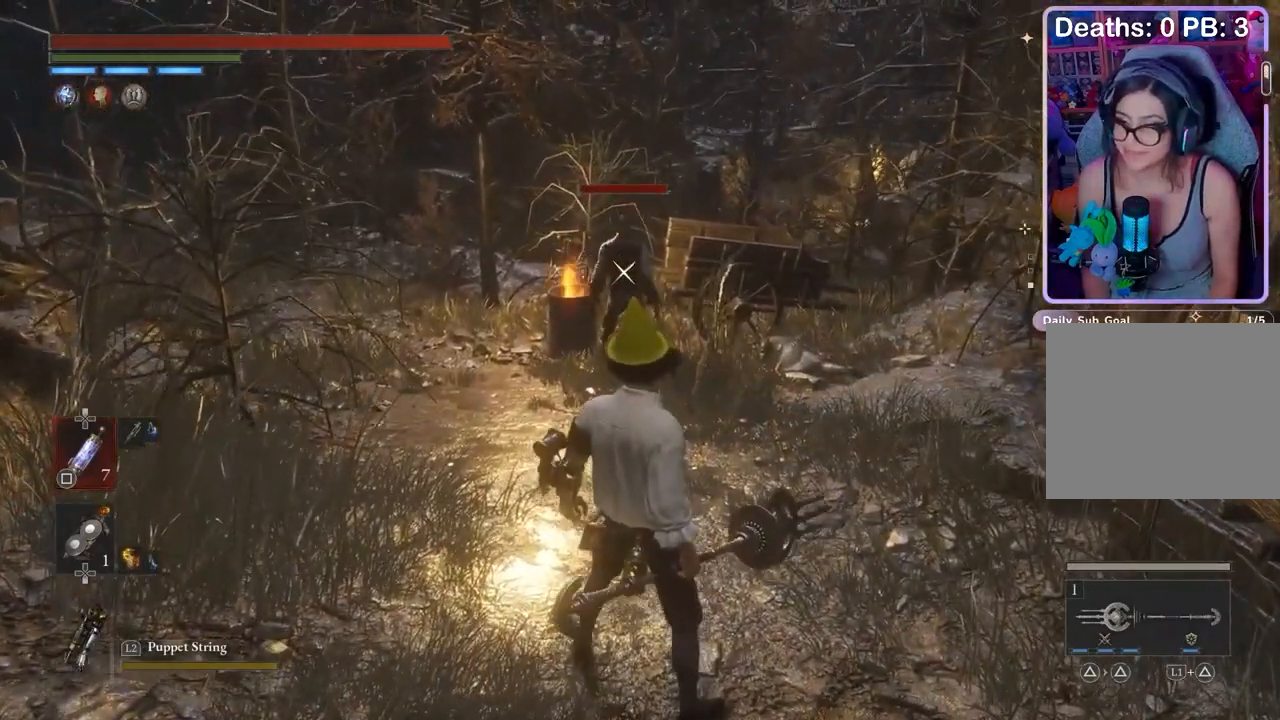
{"buttons": [], "left_stick": "center", "right_stick": "center", "events": []}
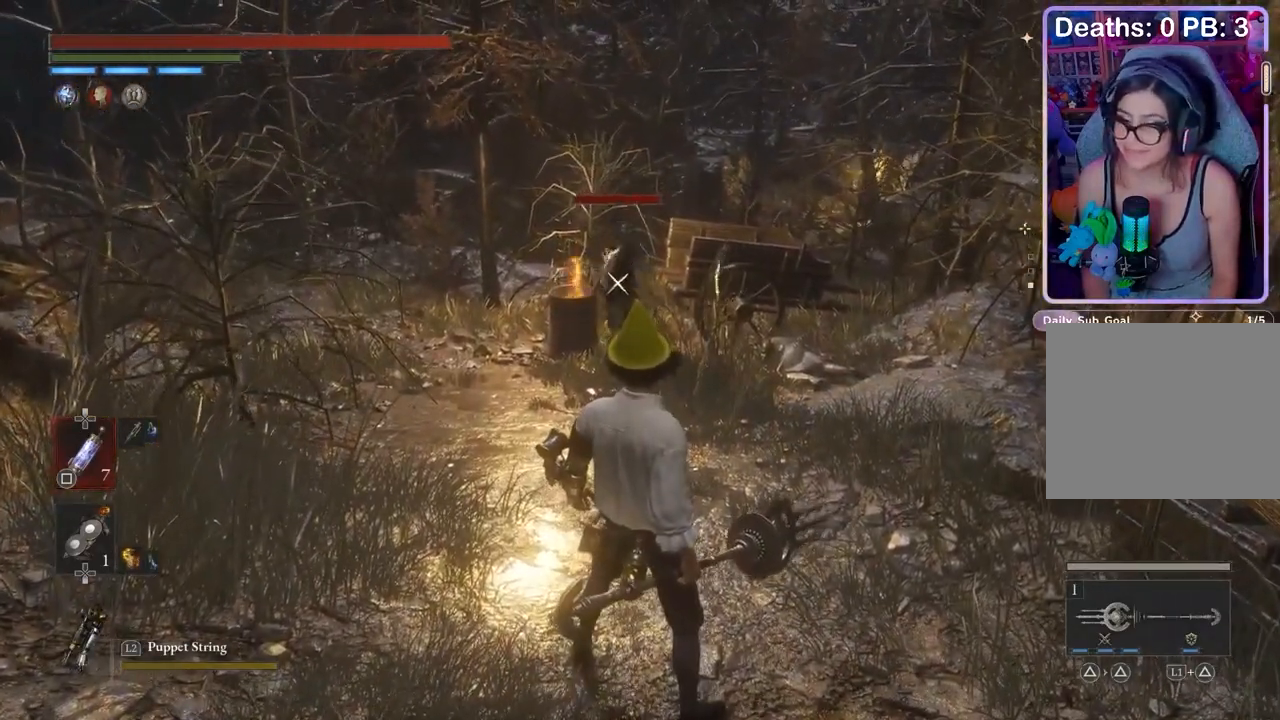
{"buttons": [], "left_stick": "center", "right_stick": "center", "events": []}
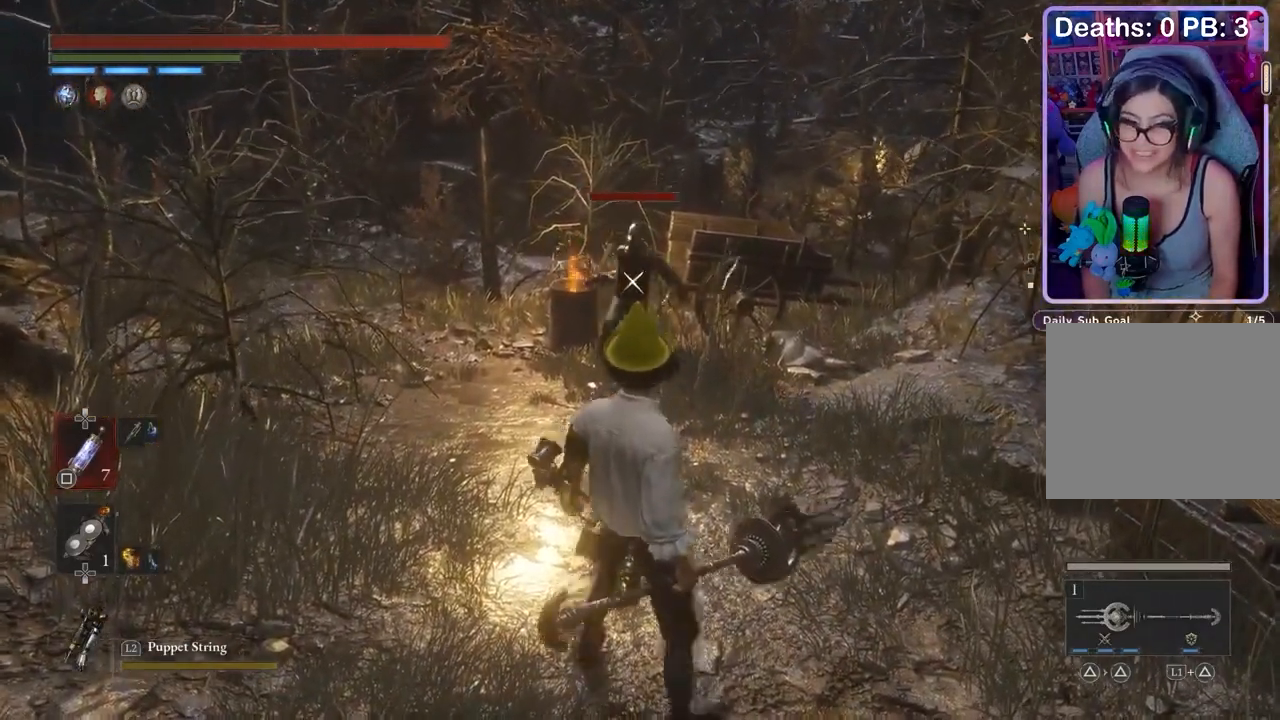
{"buttons": [], "left_stick": "center", "right_stick": "center", "events": []}